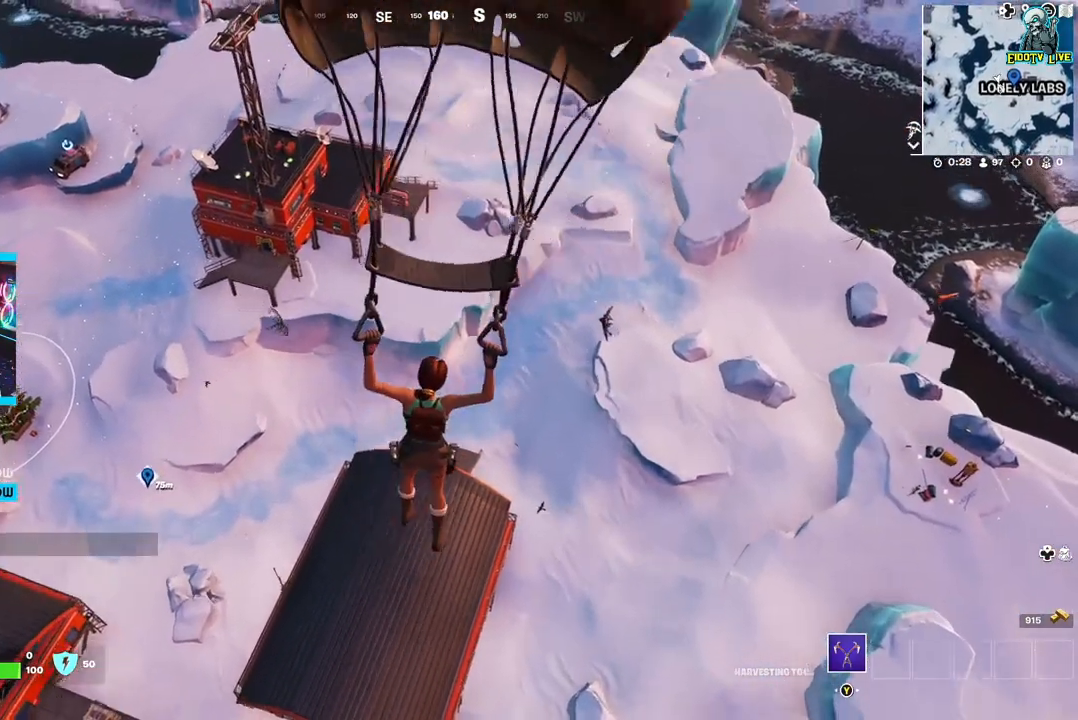
Gameplay with a controller (Xbox layout); each line is a JSON object with the inputs held at the frame after it. "events" lists button and stick changes between this image and that frame as [ms after this image, input, new state], when the widget could be followed in between.
{"buttons": [], "left_stick": "up", "right_stick": "center", "events": []}
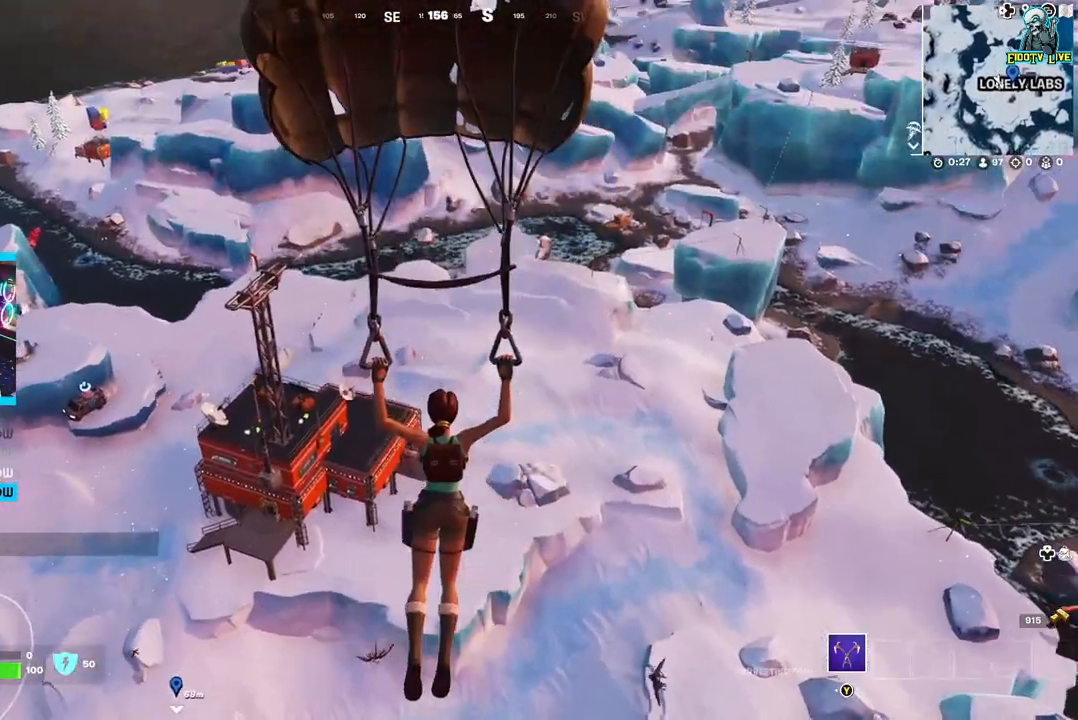
{"buttons": [], "left_stick": "up", "right_stick": "center", "events": []}
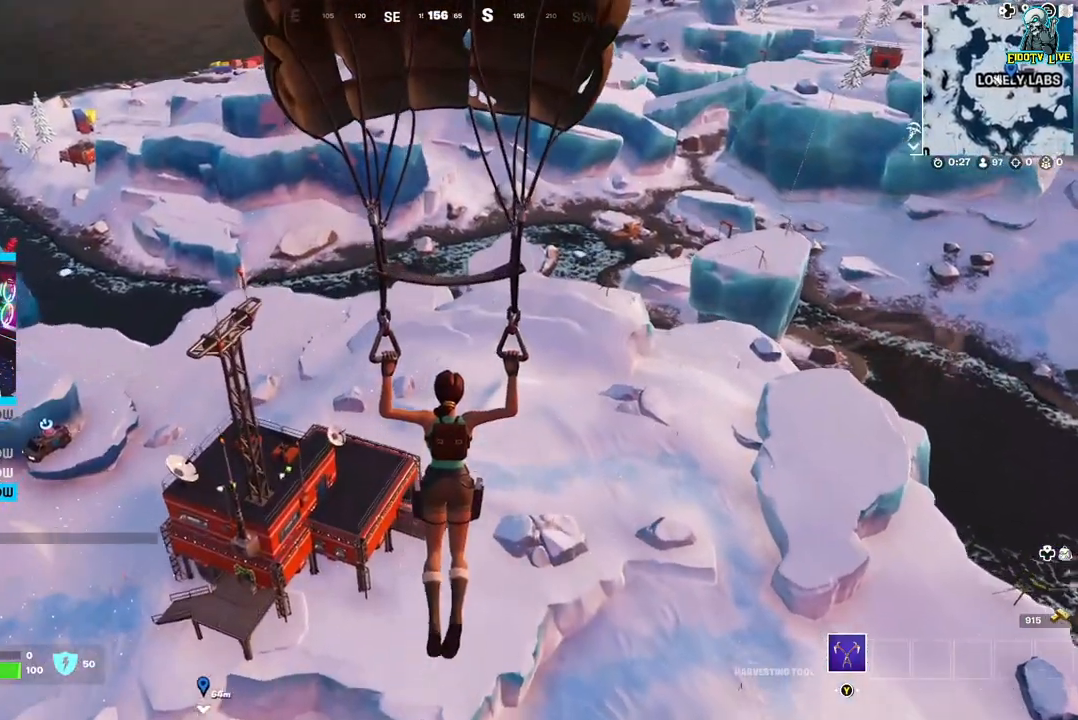
{"buttons": [], "left_stick": "up", "right_stick": "center", "events": []}
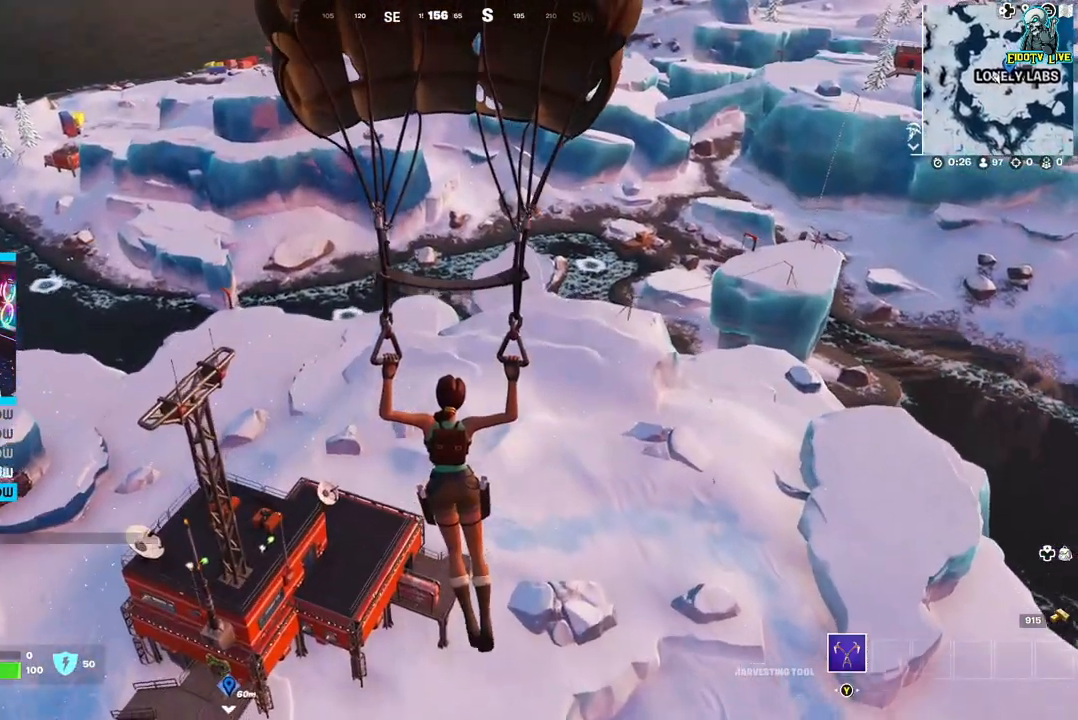
{"buttons": [], "left_stick": "up", "right_stick": "center", "events": []}
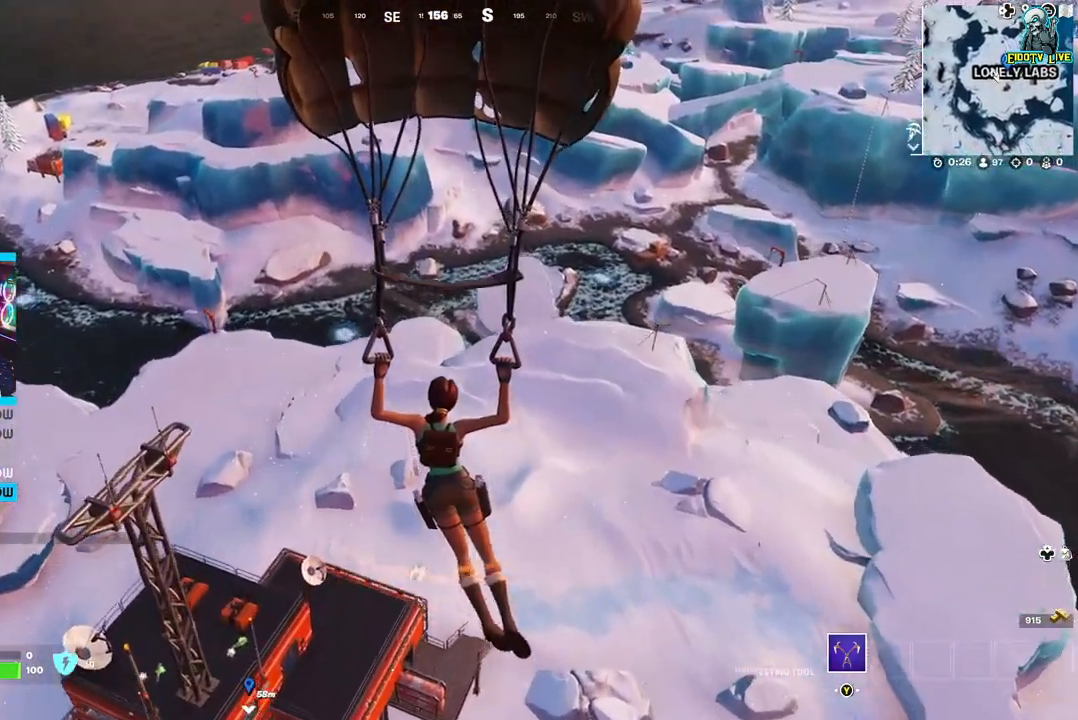
{"buttons": [], "left_stick": "up-right", "right_stick": "left", "events": [[50, "right_stick", "left"], [483, "left_stick", "up-right"]]}
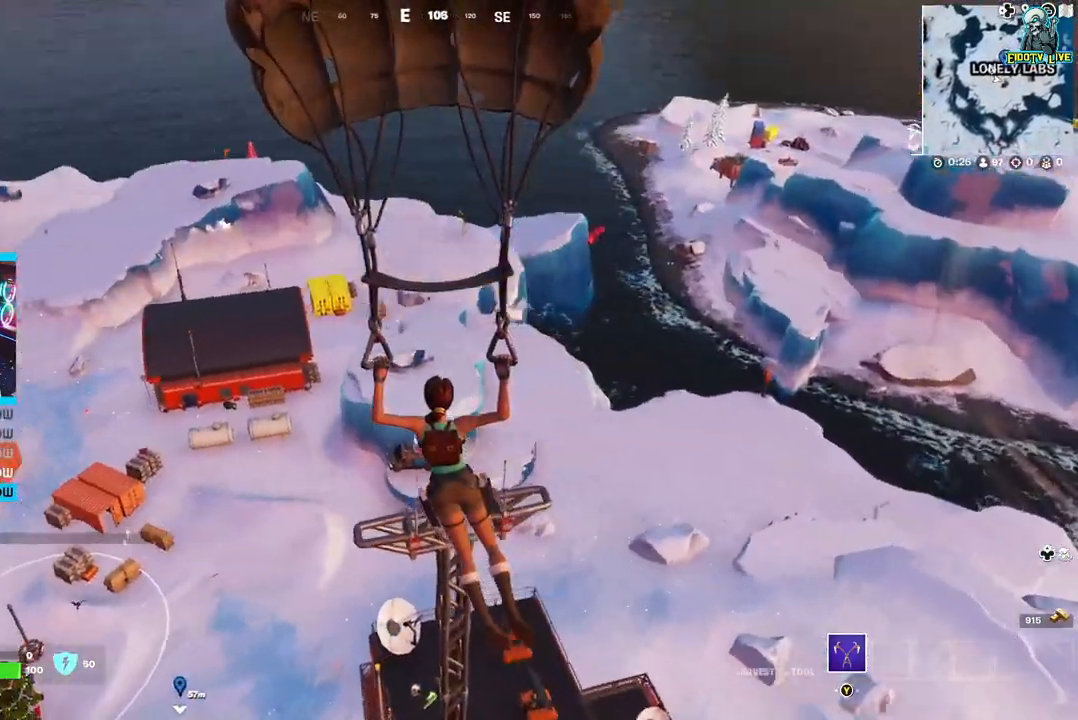
{"buttons": [], "left_stick": "up-right", "right_stick": "center", "events": [[317, "right_stick", "center"]]}
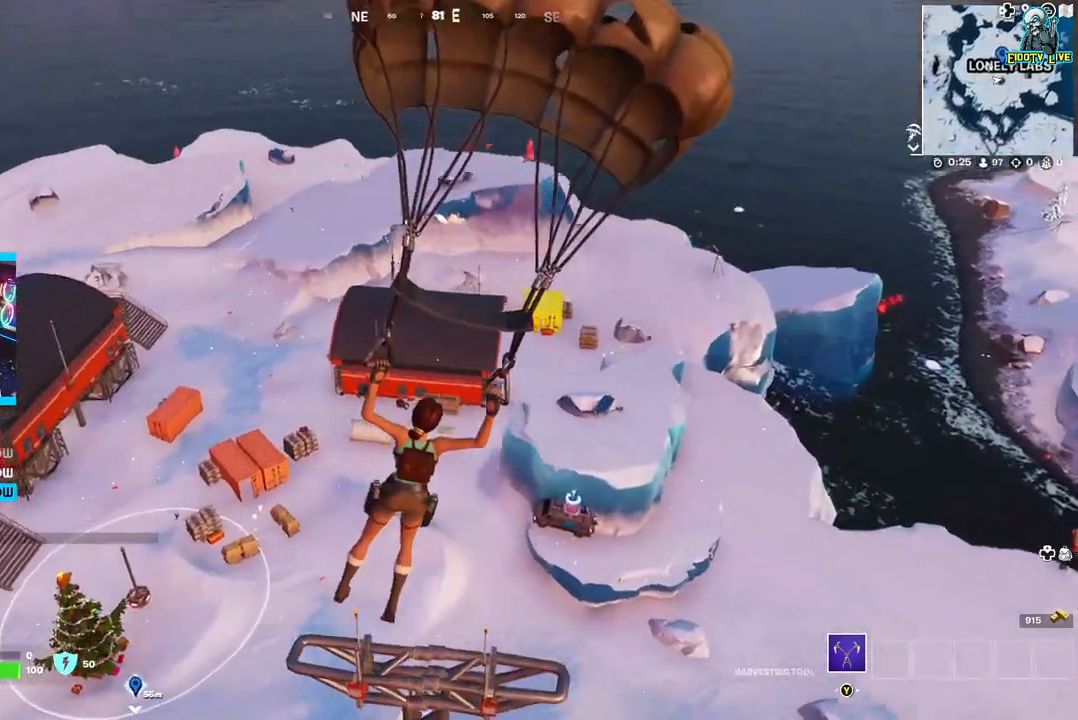
{"buttons": [], "left_stick": "up-right", "right_stick": "center", "events": [[33, "right_stick", "left"], [250, "right_stick", "center"]]}
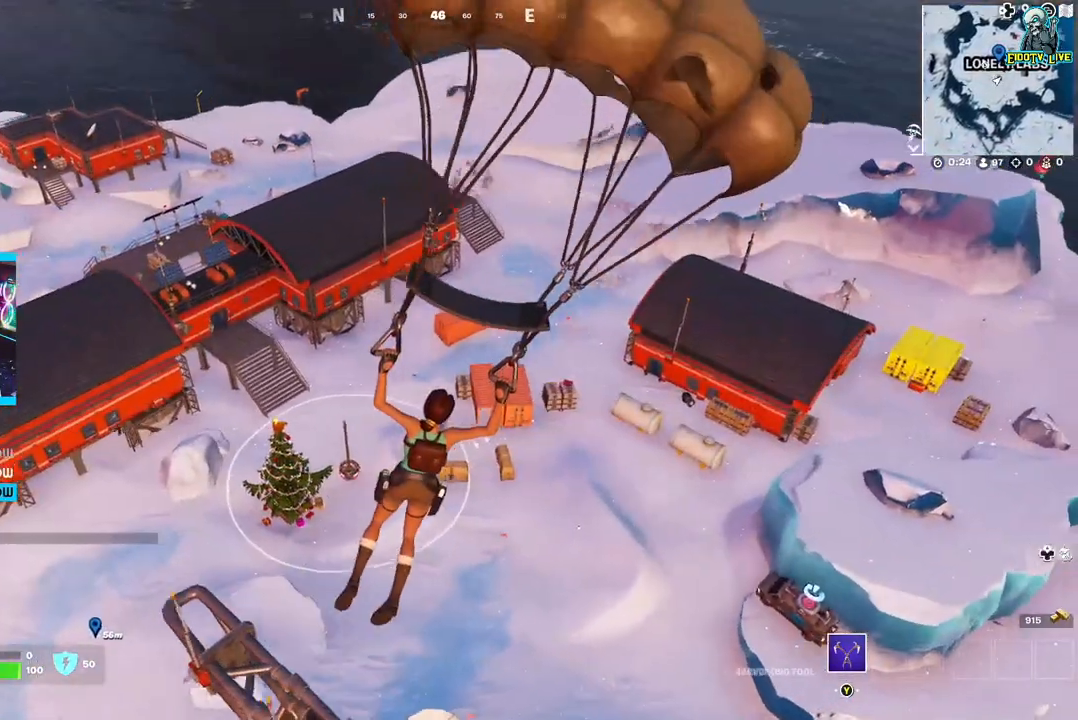
{"buttons": [], "left_stick": "up-right", "right_stick": "center", "events": []}
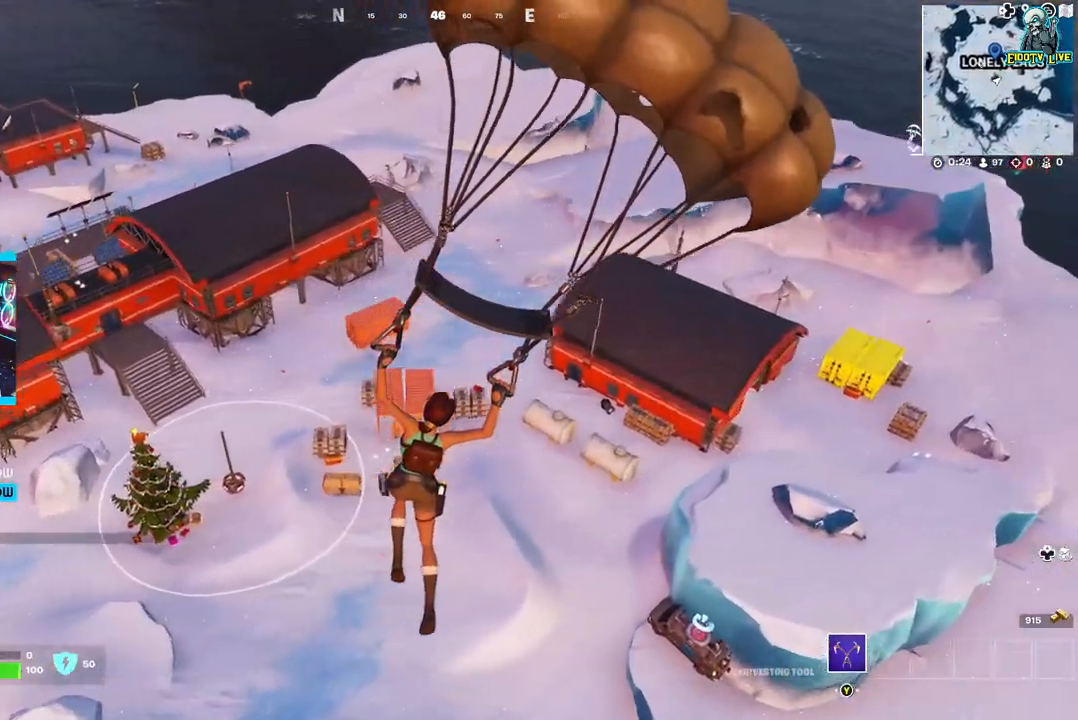
{"buttons": [], "left_stick": "up-right", "right_stick": "center", "events": []}
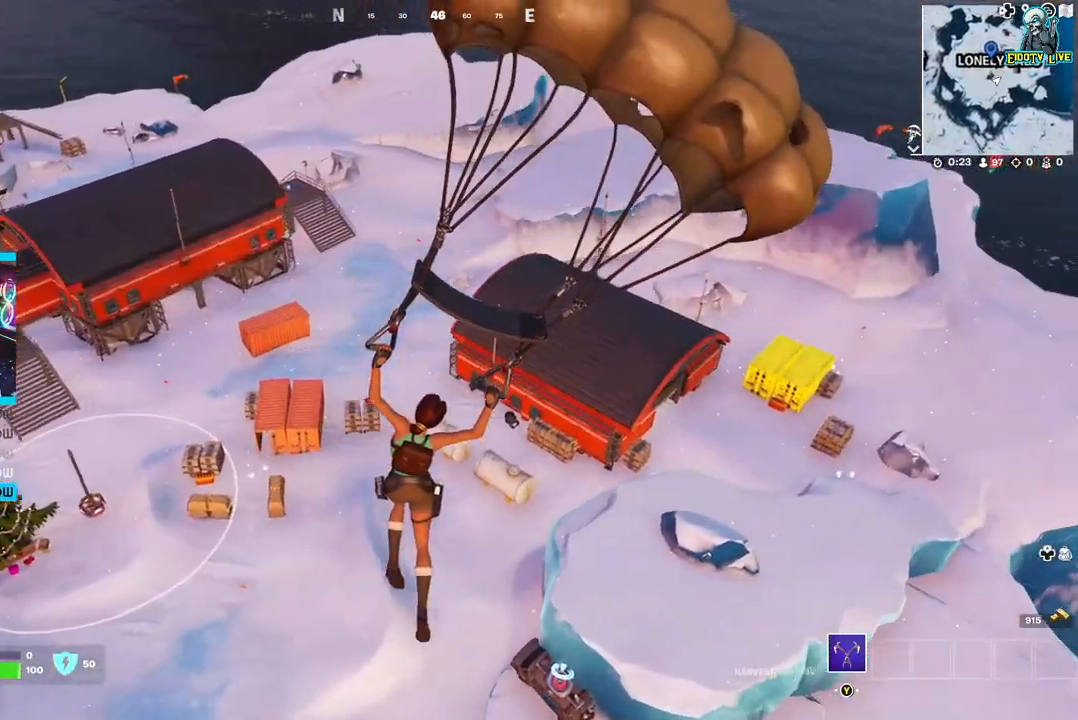
{"buttons": [], "left_stick": "up-right", "right_stick": "center", "events": []}
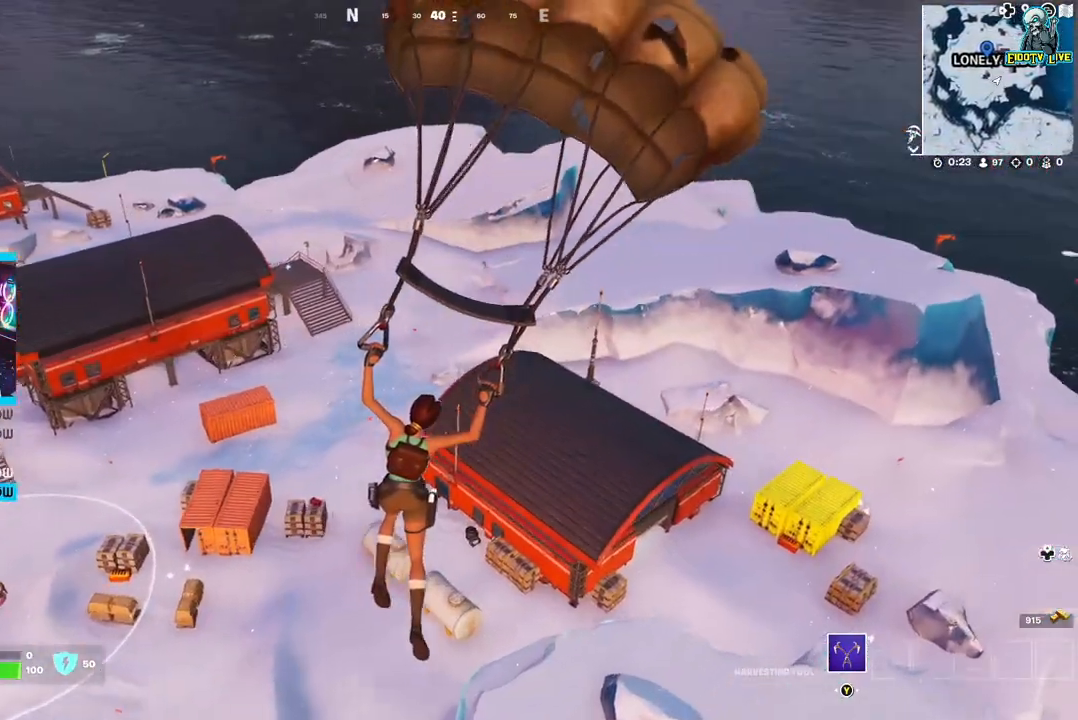
{"buttons": [], "left_stick": "up", "right_stick": "center", "events": [[233, "left_stick", "up"]]}
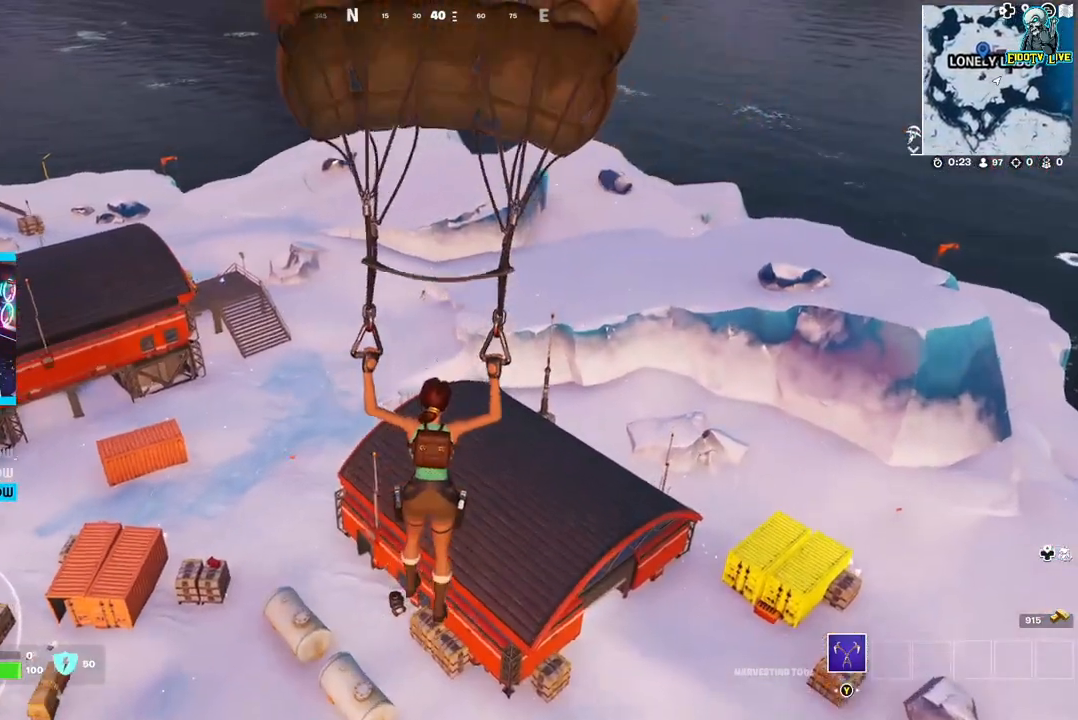
{"buttons": [], "left_stick": "up", "right_stick": "center", "events": []}
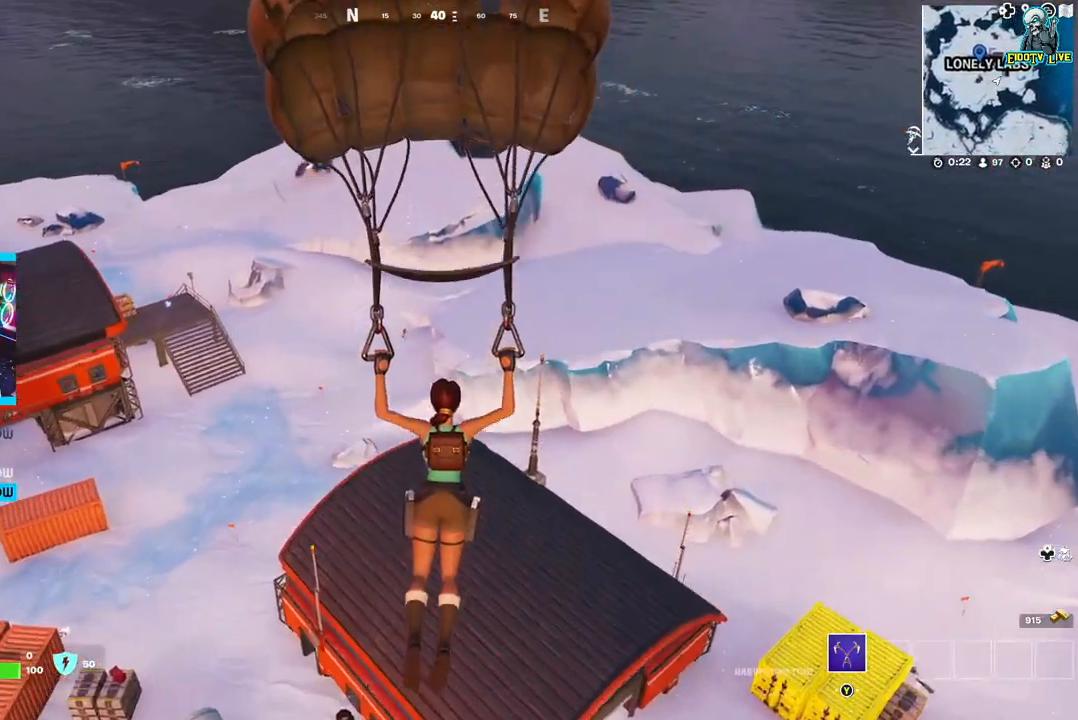
{"buttons": [], "left_stick": "up", "right_stick": "left", "events": [[433, "right_stick", "left"]]}
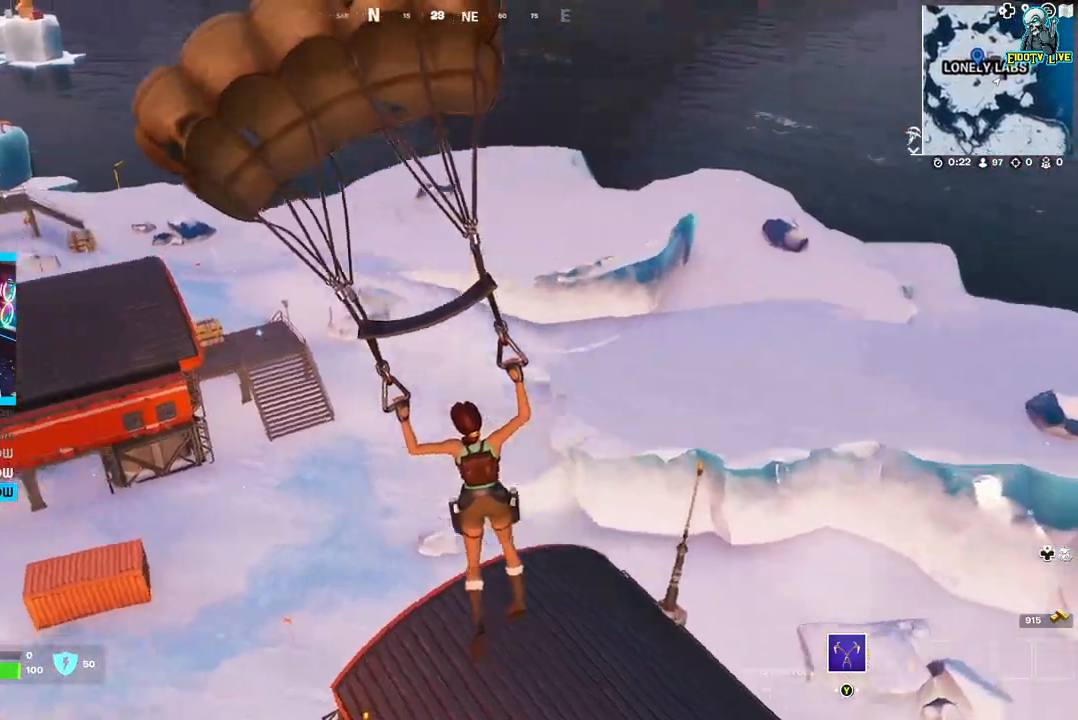
{"buttons": [], "left_stick": "up", "right_stick": "center", "events": [[483, "right_stick", "center"]]}
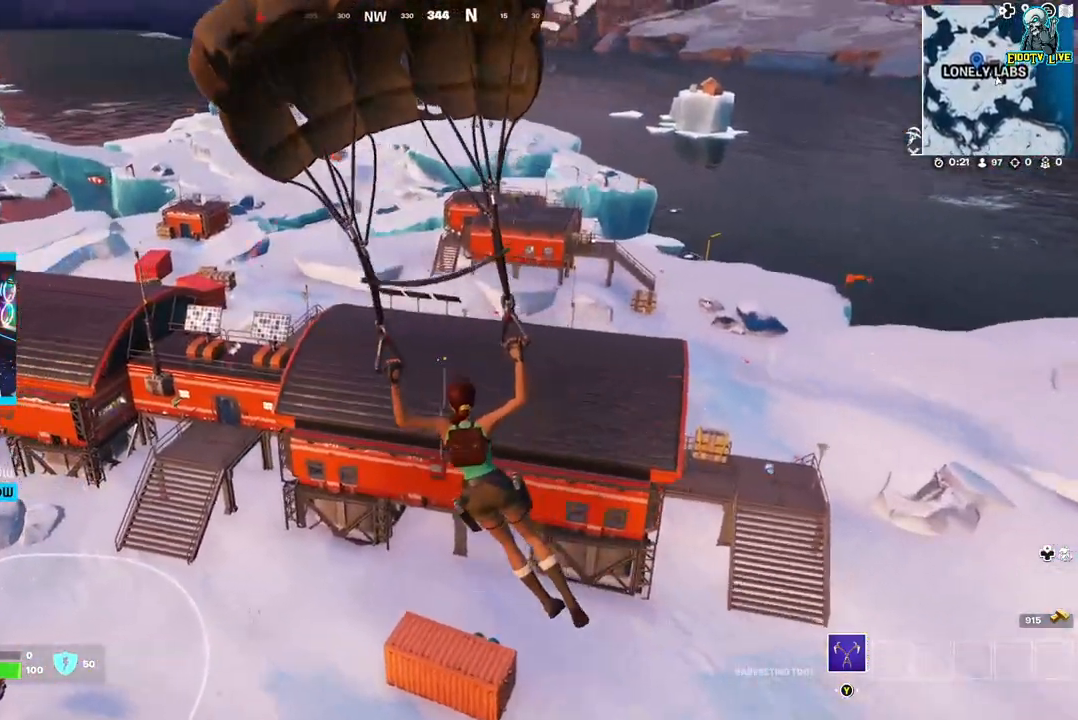
{"buttons": [], "left_stick": "up-right", "right_stick": "center", "events": [[233, "left_stick", "up-right"]]}
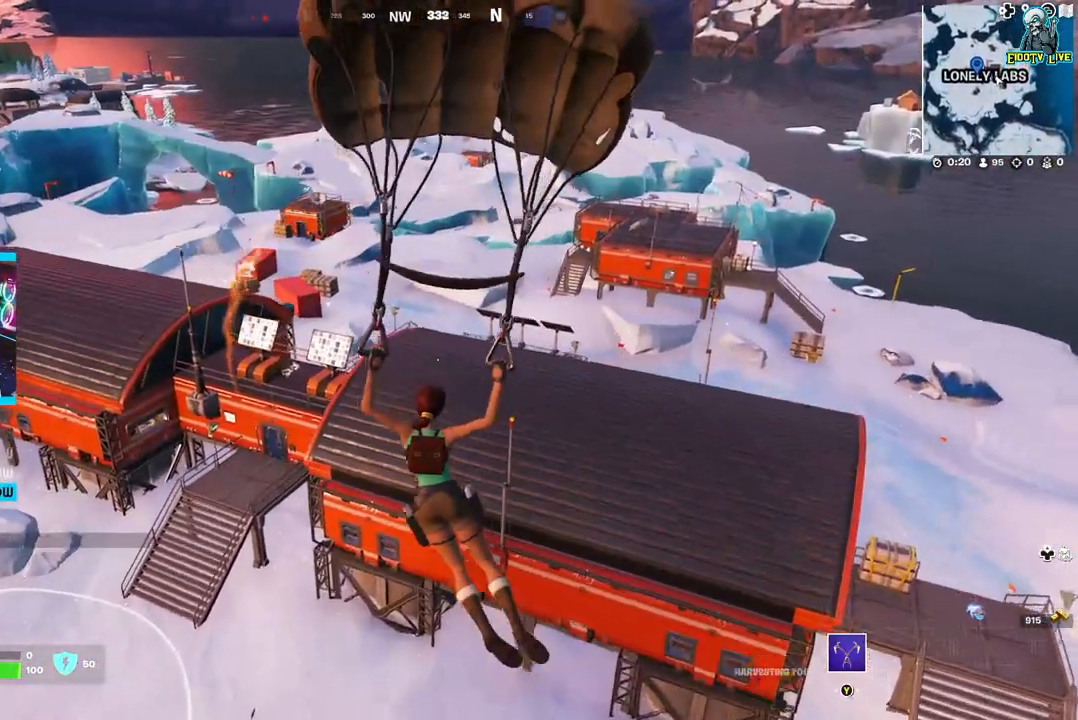
{"buttons": [], "left_stick": "up-right", "right_stick": "center", "events": []}
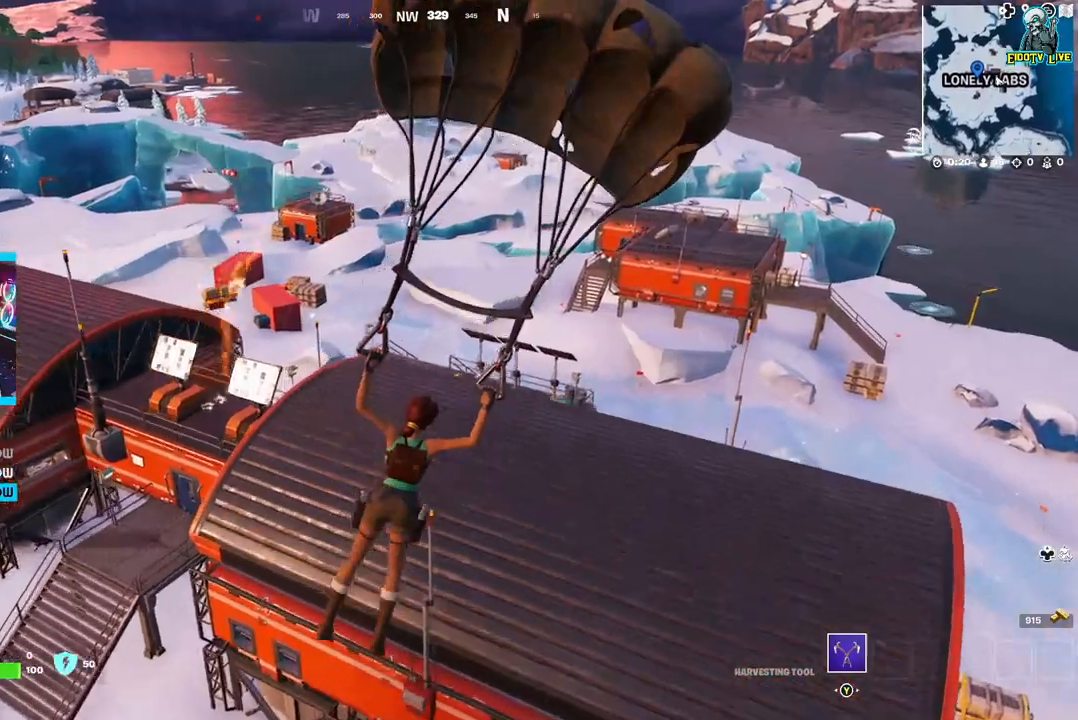
{"buttons": [], "left_stick": "up-right", "right_stick": "center", "events": []}
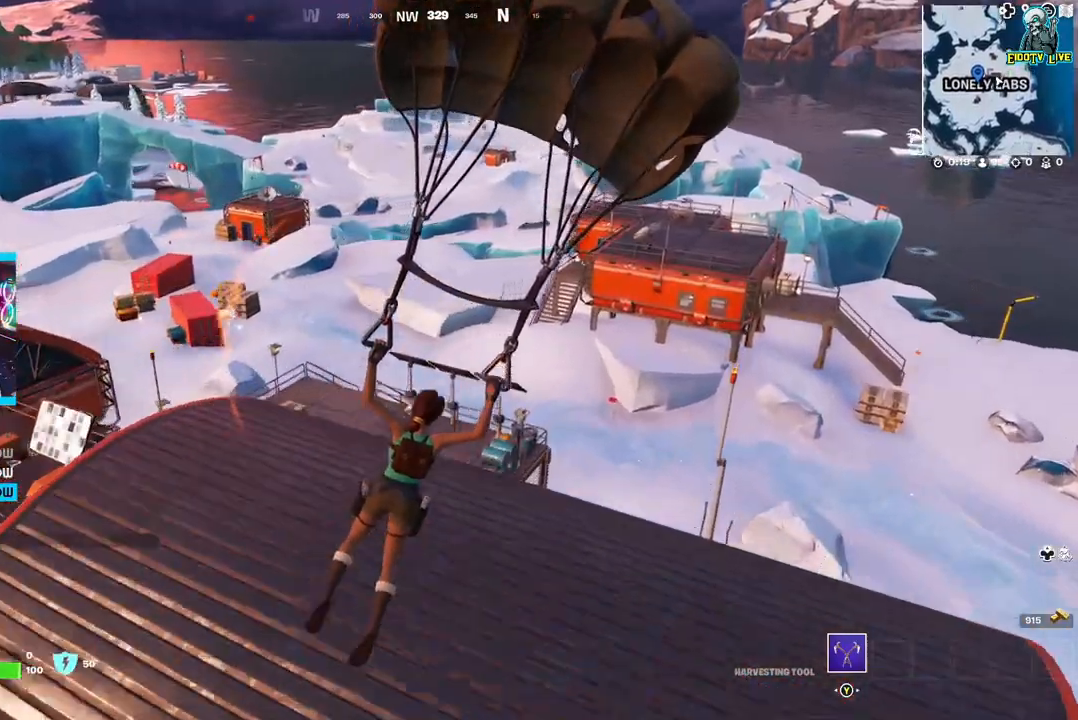
{"buttons": [], "left_stick": "up-right", "right_stick": "center", "events": []}
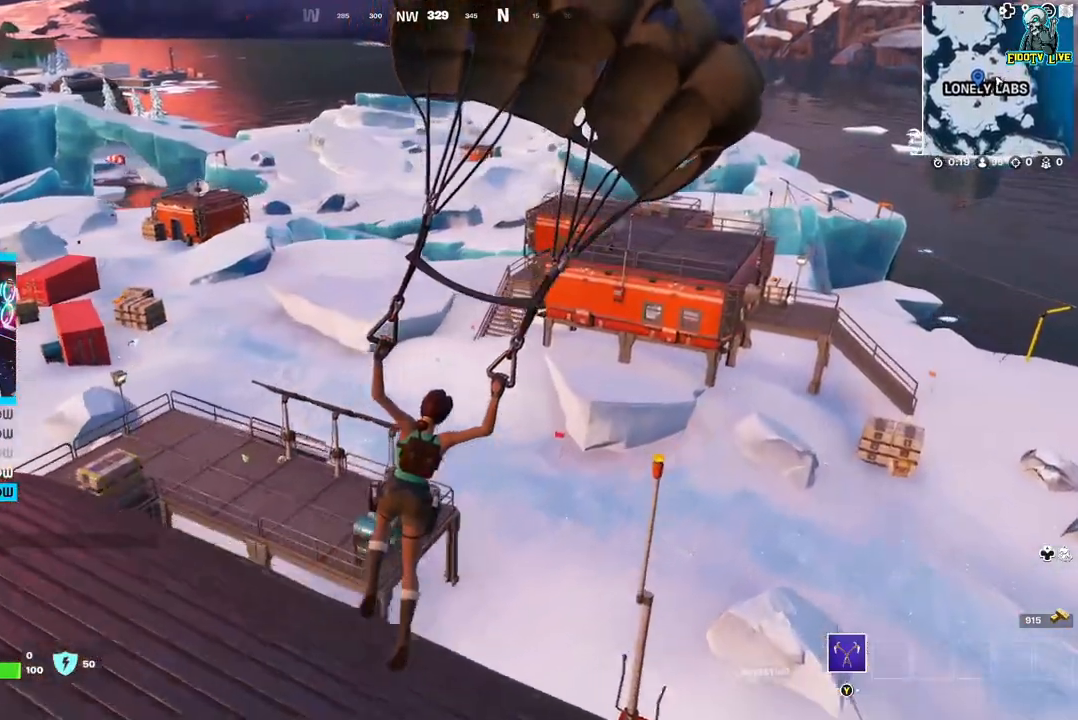
{"buttons": [], "left_stick": "up-right", "right_stick": "center", "events": []}
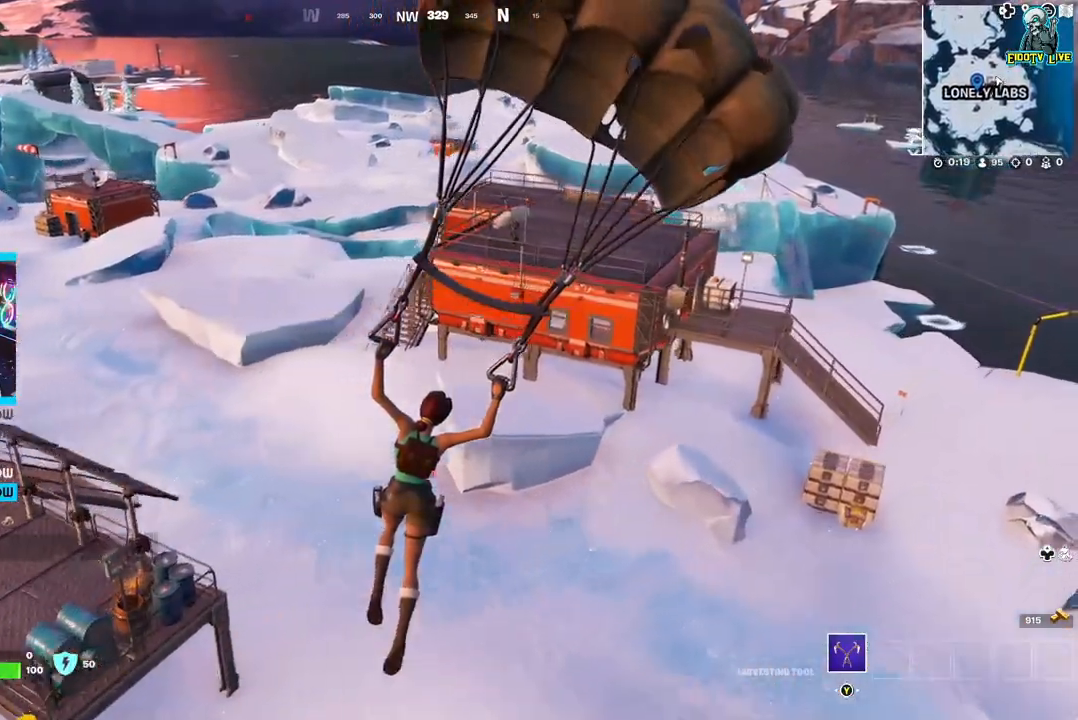
{"buttons": [], "left_stick": "up-right", "right_stick": "center", "events": []}
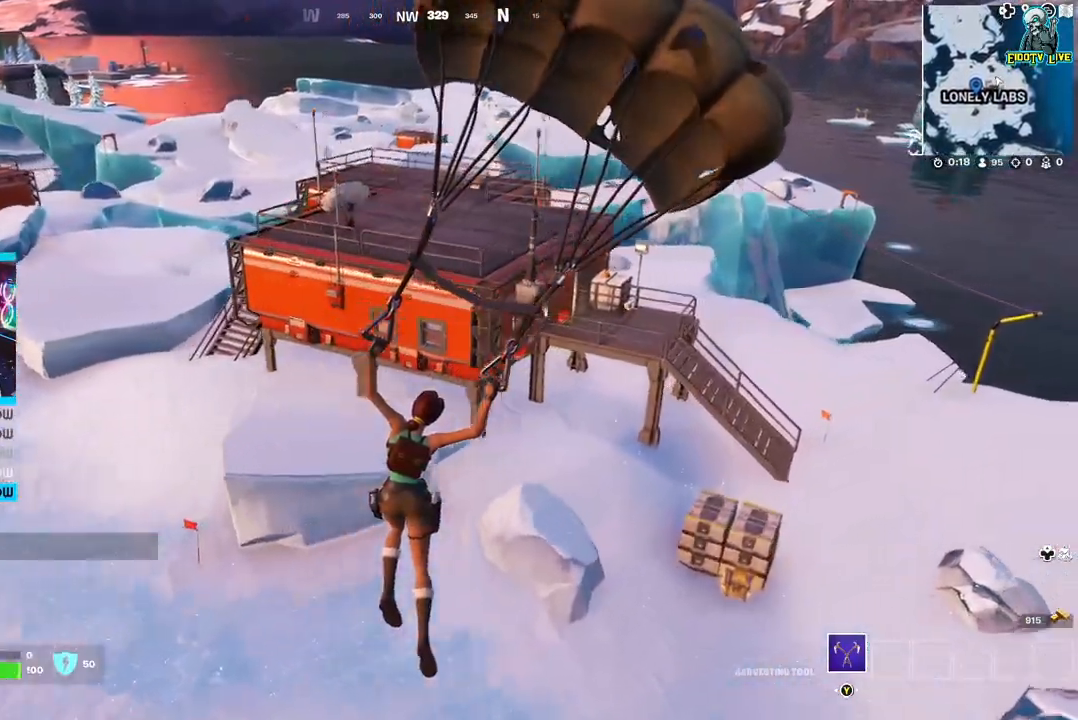
{"buttons": [], "left_stick": "up", "right_stick": "left", "events": [[417, "left_stick", "up"], [500, "right_stick", "left"]]}
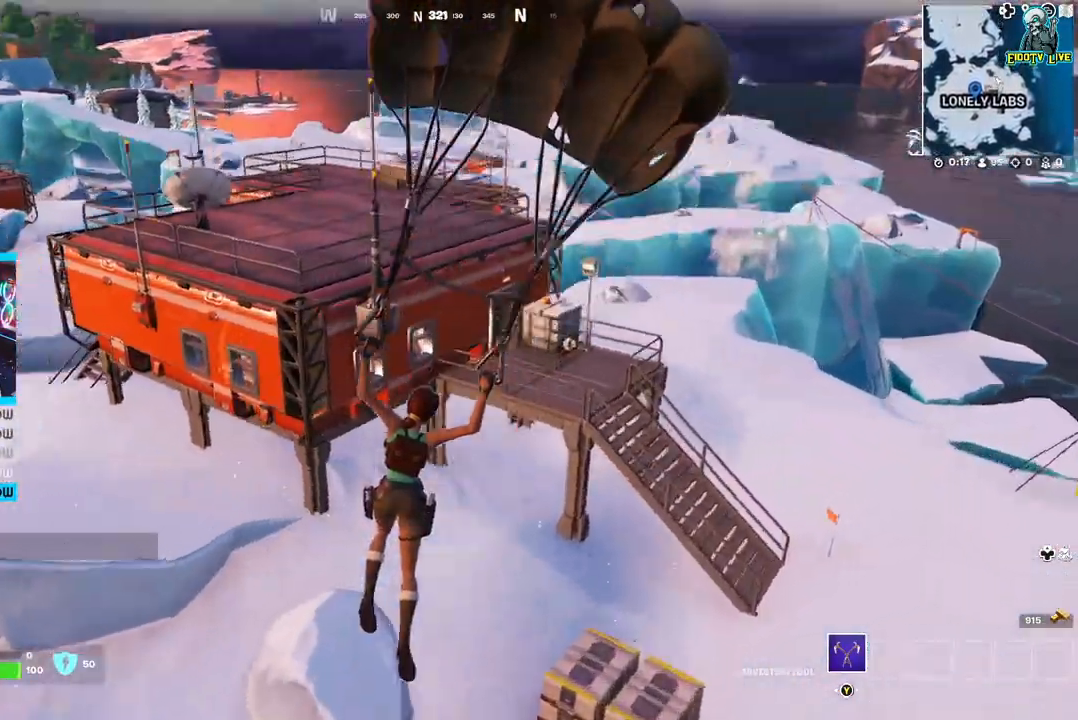
{"buttons": [], "left_stick": "up-left", "right_stick": "center", "events": [[117, "right_stick", "center"], [133, "left_stick", "up-right"], [500, "left_stick", "up-left"]]}
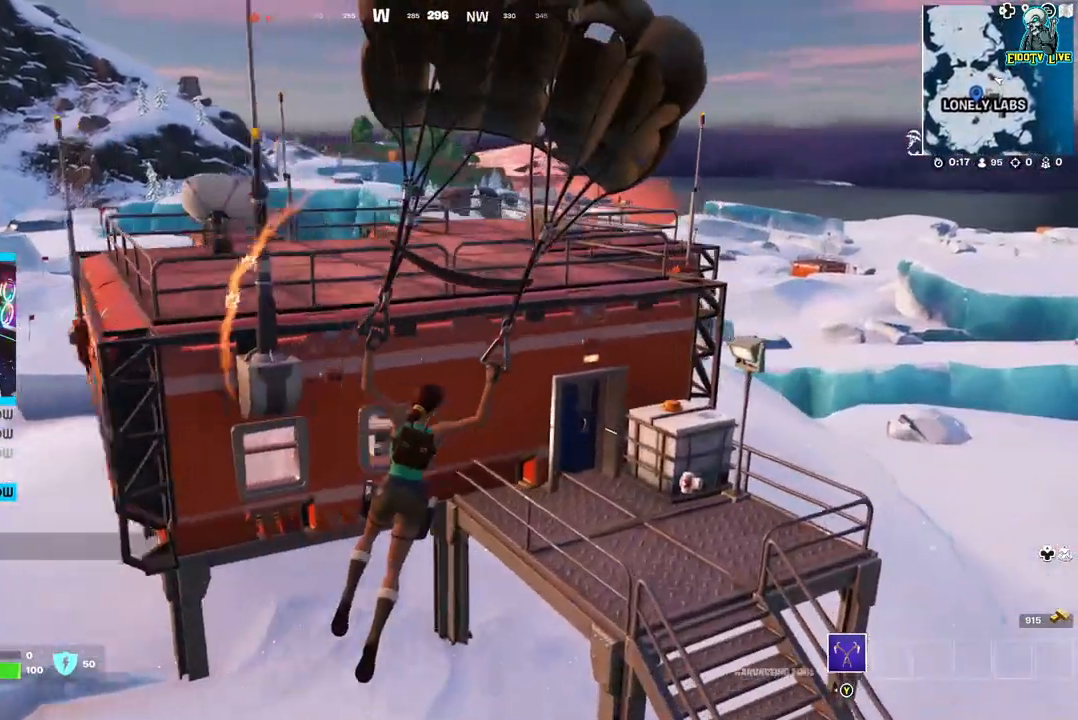
{"buttons": [], "left_stick": "up-right", "right_stick": "center", "events": [[400, "left_stick", "up"], [500, "left_stick", "up-right"]]}
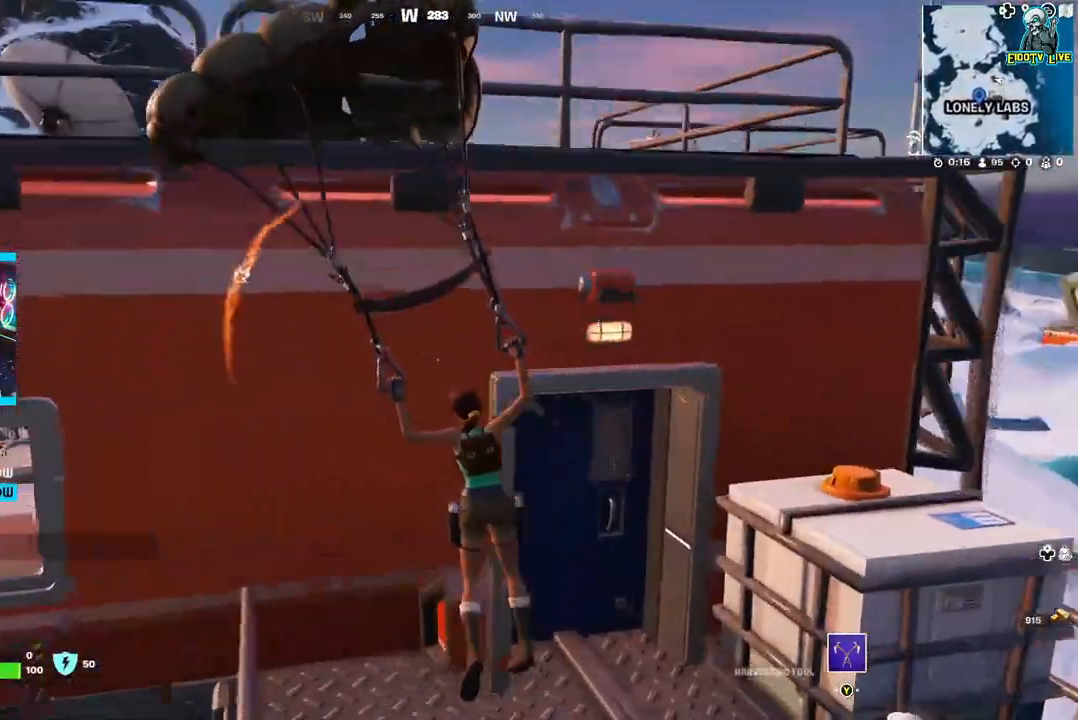
{"buttons": [], "left_stick": "up-left", "right_stick": "center", "events": [[250, "left_stick", "up"], [333, "right_stick", "left"], [383, "right_stick", "center"], [450, "left_stick", "up-left"]]}
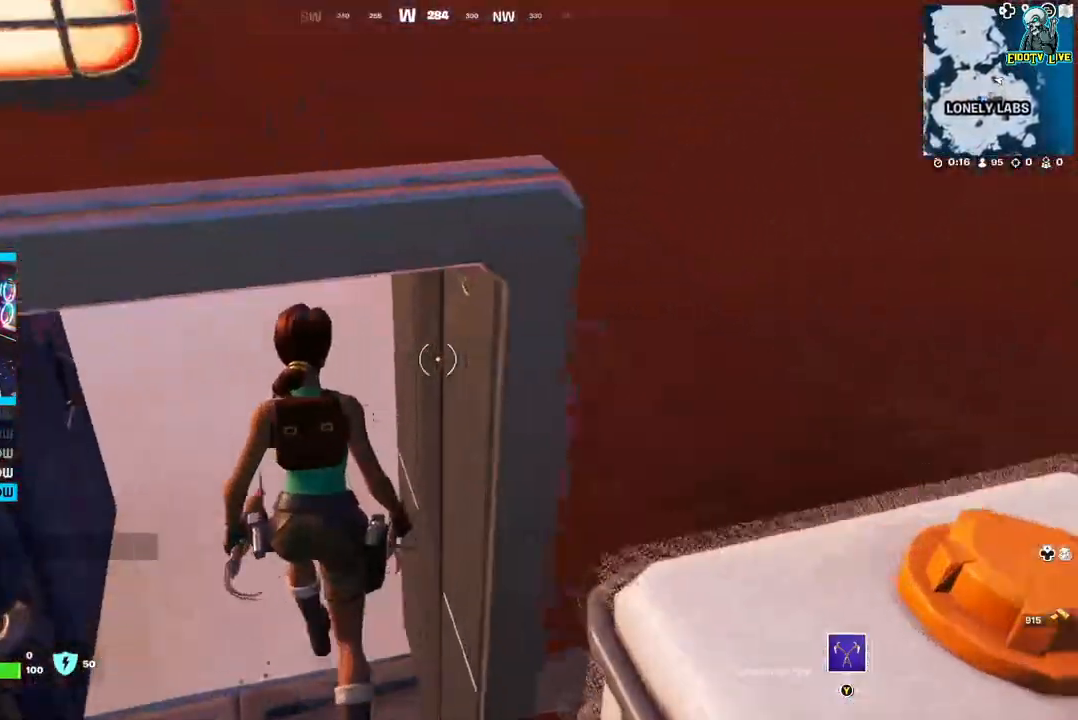
{"buttons": [], "left_stick": "up", "right_stick": "center", "events": [[117, "right_stick", "left"], [283, "left_stick", "up"], [483, "right_stick", "center"]]}
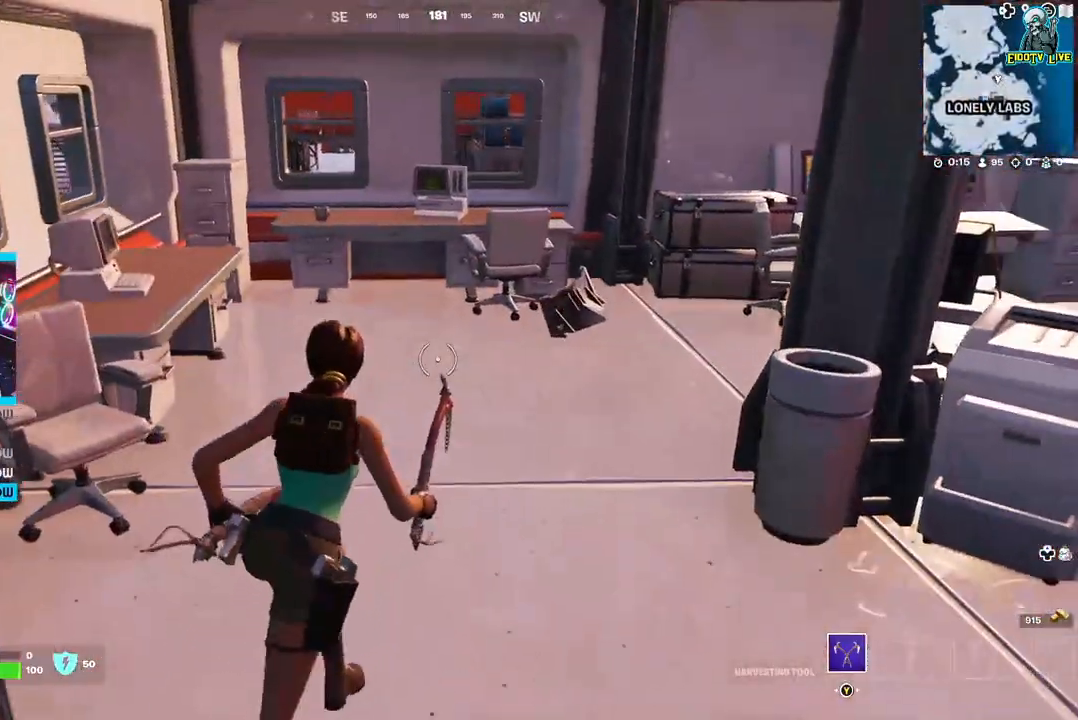
{"buttons": [], "left_stick": "up", "right_stick": "right", "events": [[417, "right_stick", "right"]]}
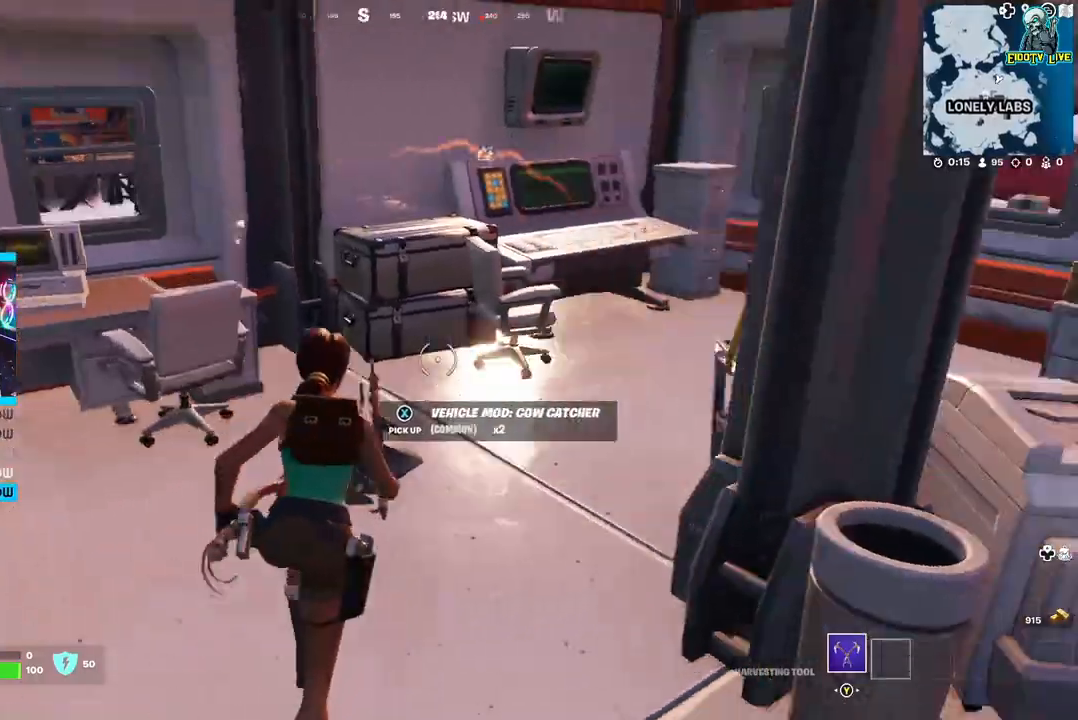
{"buttons": [], "left_stick": "up", "right_stick": "right", "events": [[100, "left_stick", "up-left"], [117, "right_stick", "center"], [367, "left_stick", "up"], [433, "right_stick", "right"]]}
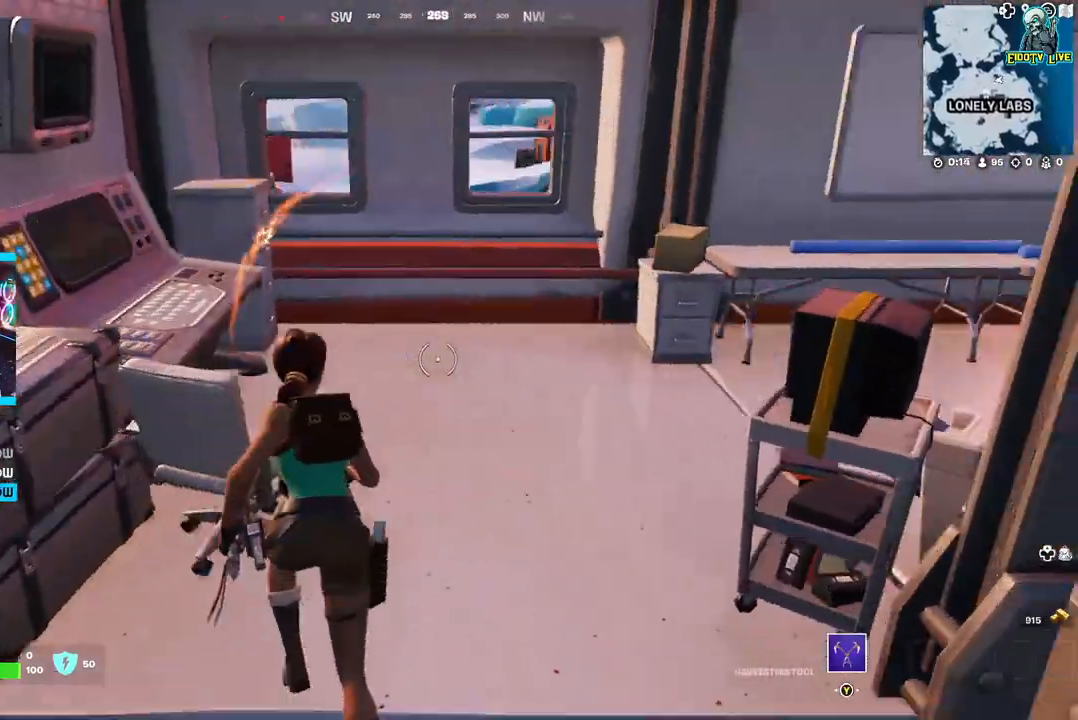
{"buttons": [], "left_stick": "up", "right_stick": "right", "events": [[133, "right_stick", "center"], [300, "right_stick", "right"]]}
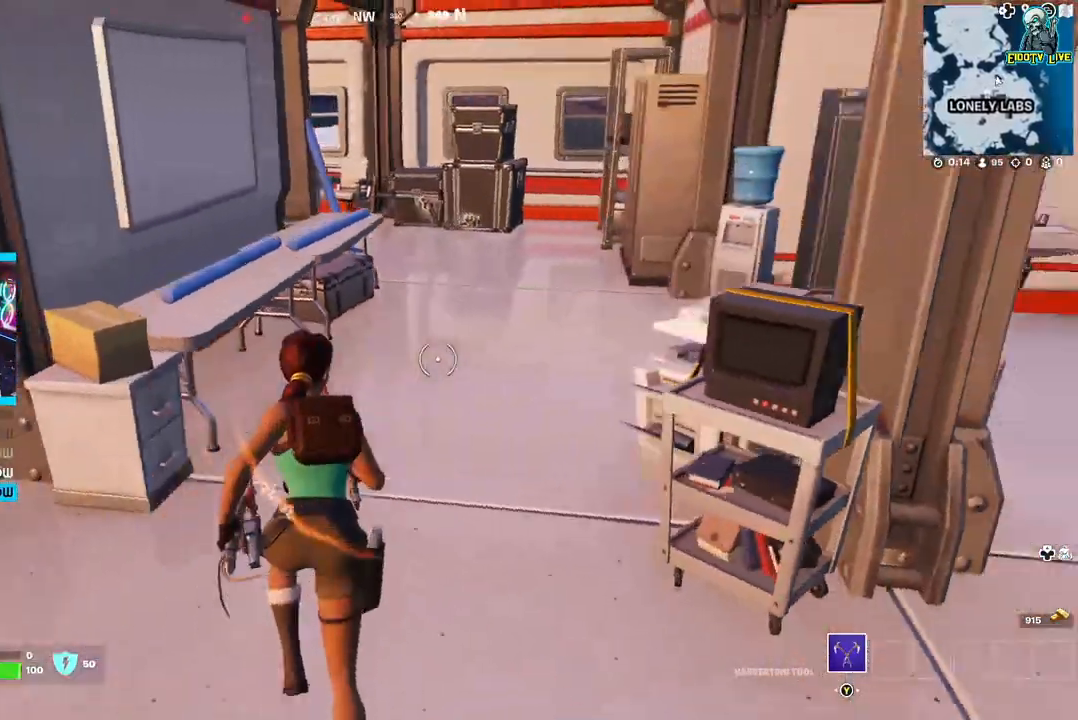
{"buttons": [], "left_stick": "up", "right_stick": "right", "events": [[50, "right_stick", "center"], [183, "right_stick", "right"], [200, "left_stick", "up-right"], [400, "left_stick", "up"]]}
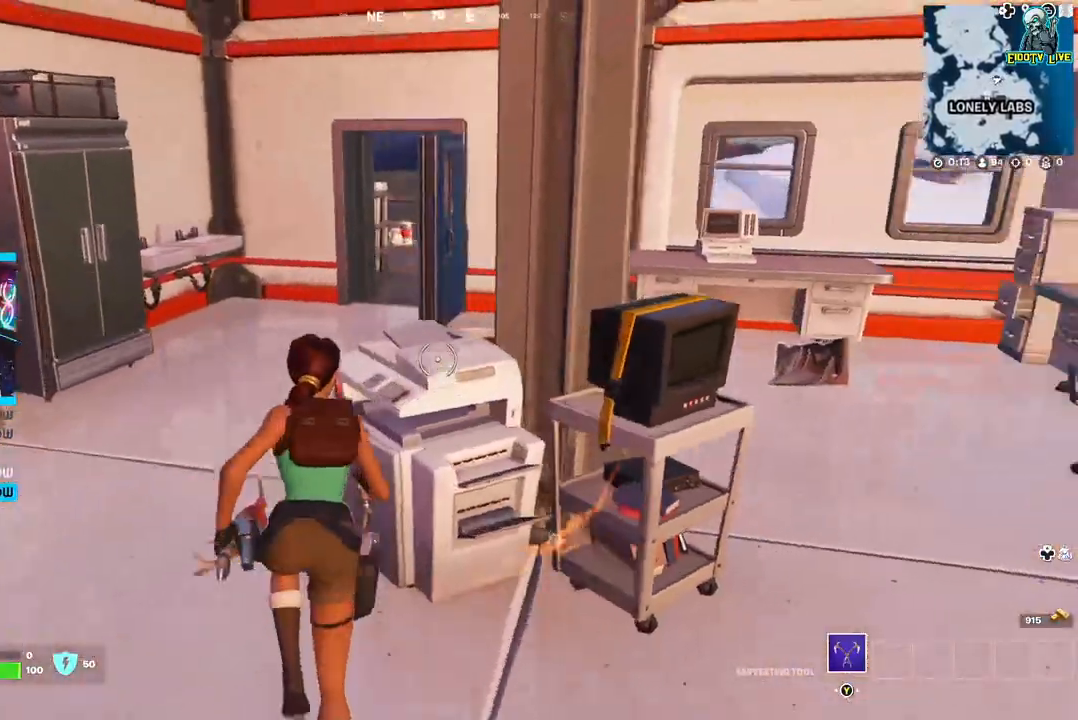
{"buttons": [], "left_stick": "up-left", "right_stick": "center", "events": [[17, "left_stick", "up-left"], [50, "right_stick", "center"]]}